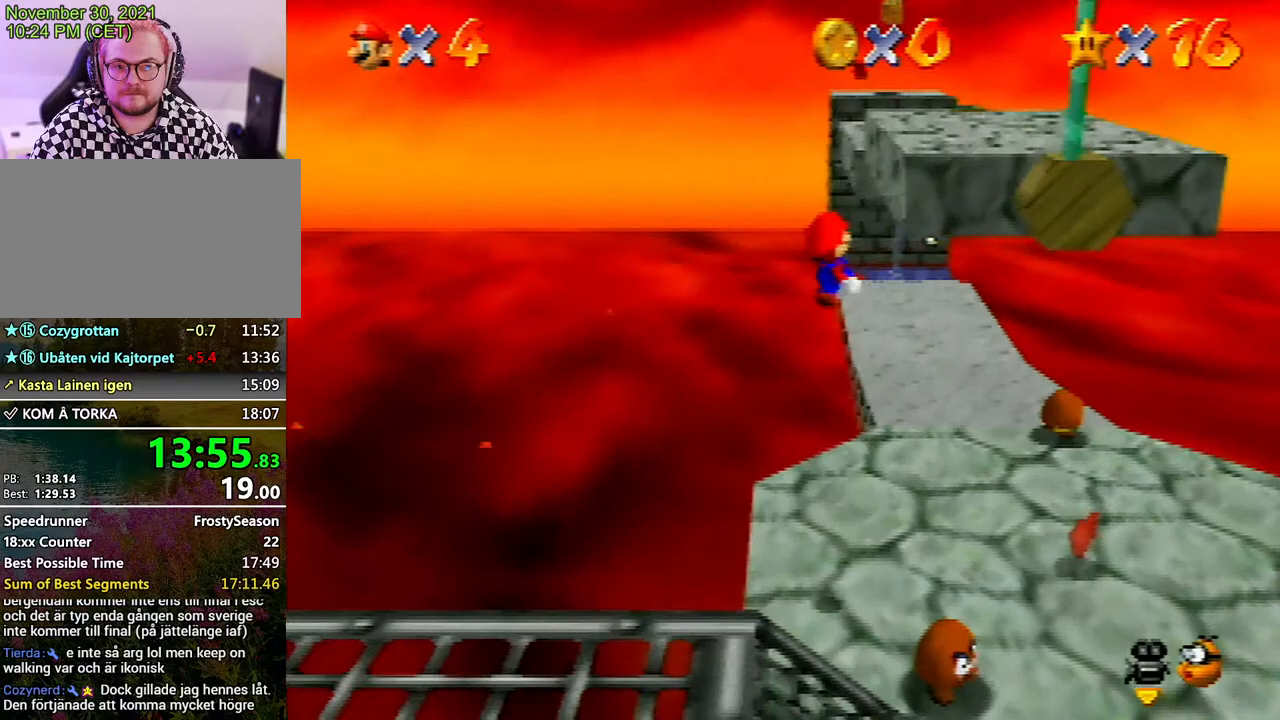
Gameplay with a controller (Nintendo layout); each line is a JSON object with the inputs held at the frame after it. "events" lists button and stick changes between this image and that frame as [ms after this image, input, new state], when the widget could be followed in between. Not read: L3 R3.
{"buttons": ["A"], "left_stick": "up", "events": [[200, "left_stick", "up"], [400, "A", "down"]]}
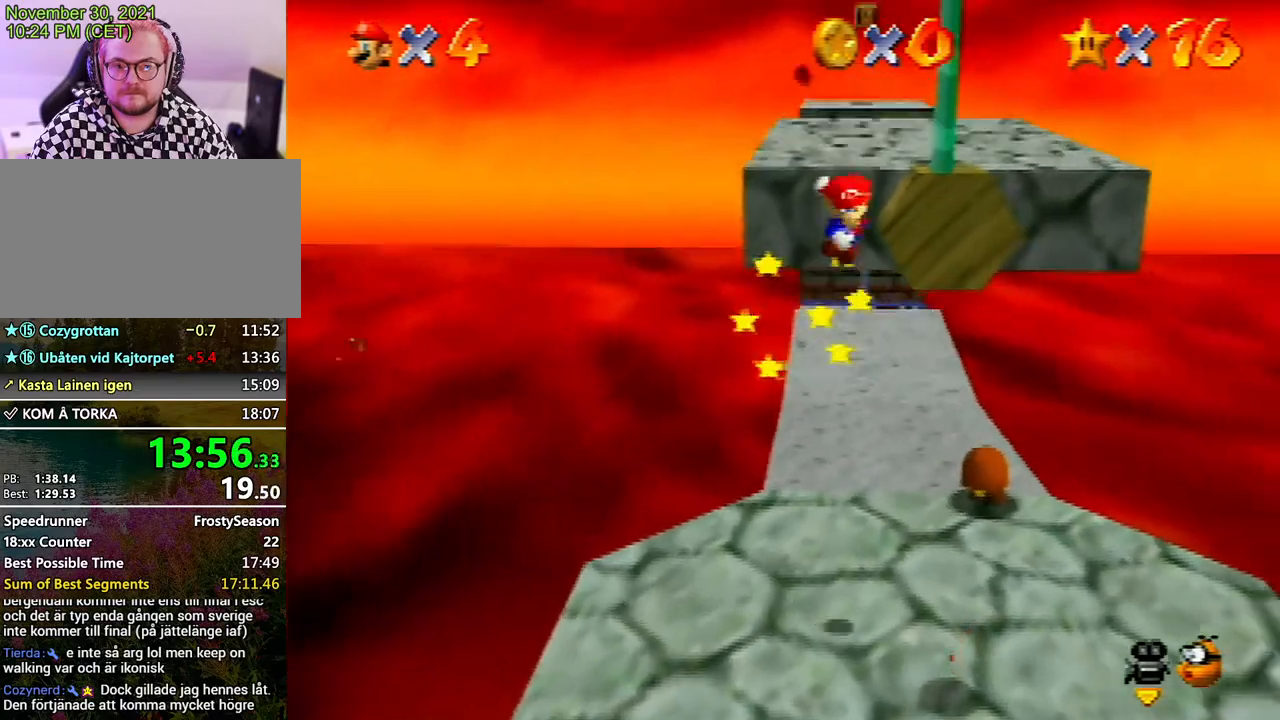
{"buttons": ["A"], "left_stick": "up", "events": []}
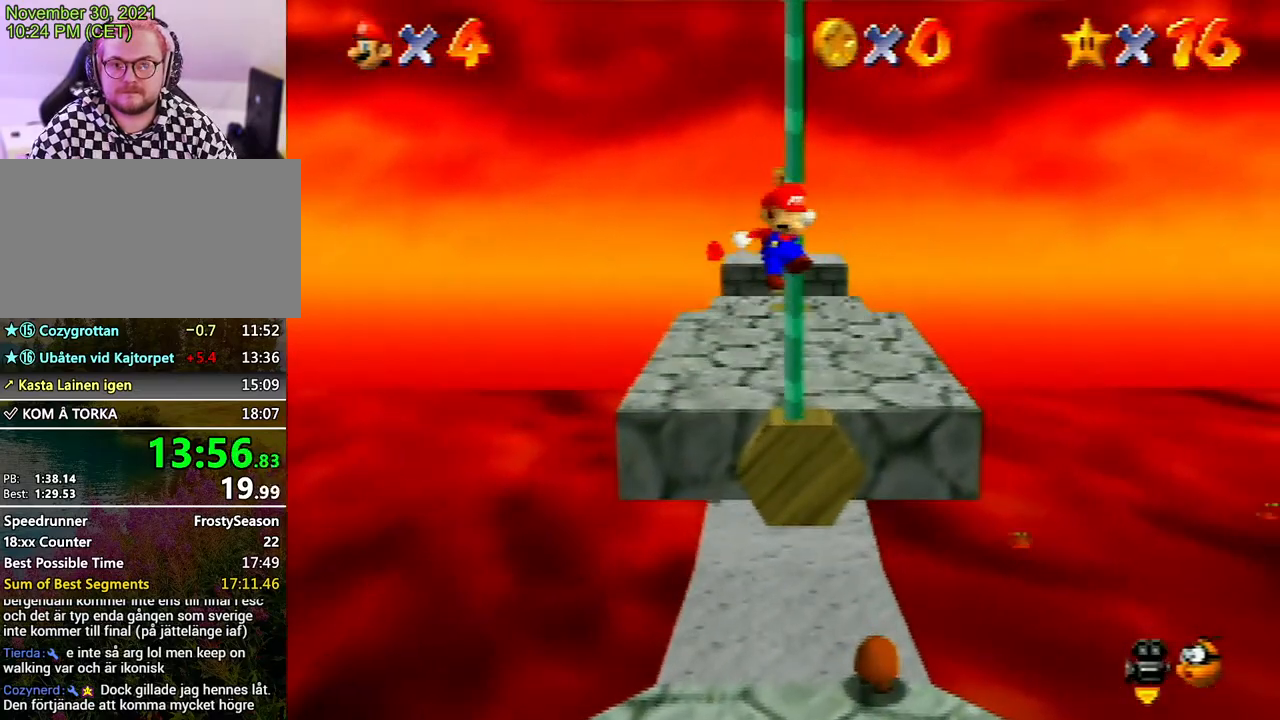
{"buttons": [], "left_stick": "up", "events": [[133, "A", "up"], [300, "C_RIGHT", "down"], [367, "C_RIGHT", "up"], [433, "C_RIGHT", "down"], [467, "C_RIGHT", "up"]]}
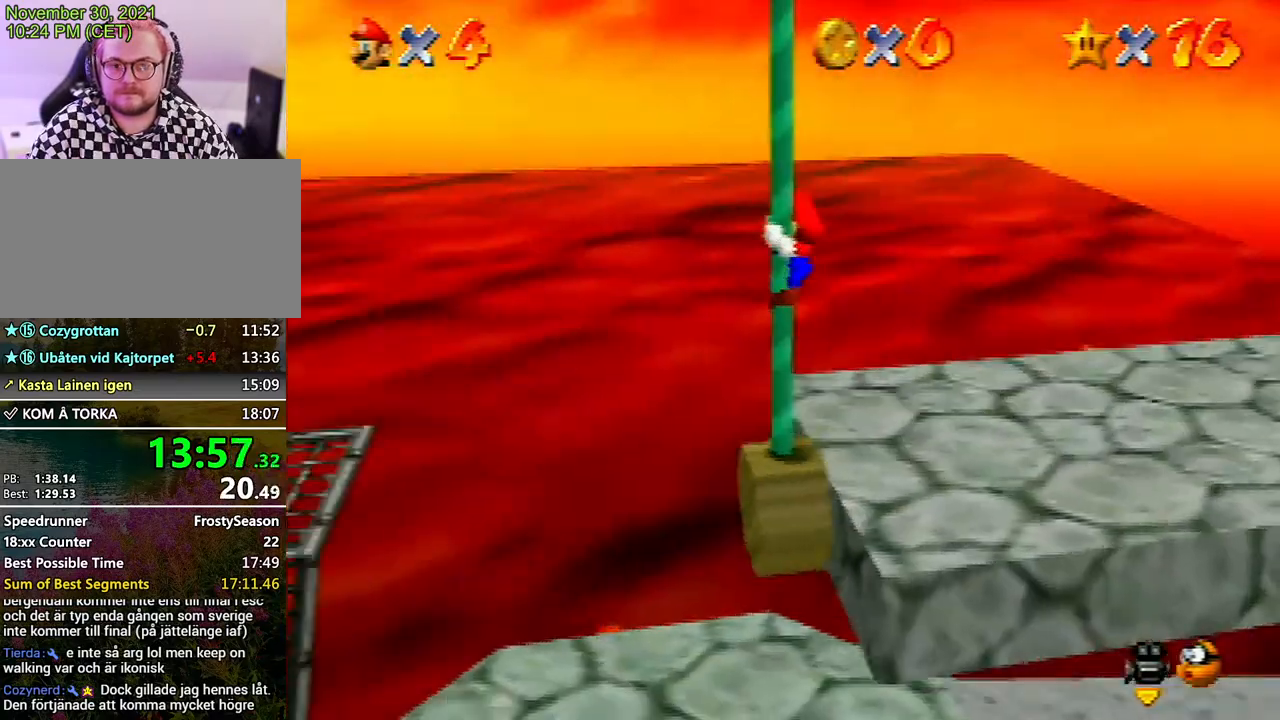
{"buttons": [], "left_stick": "up", "events": [[67, "C_RIGHT", "down"], [133, "C_RIGHT", "up"], [200, "C_RIGHT", "down"], [267, "C_RIGHT", "up"]]}
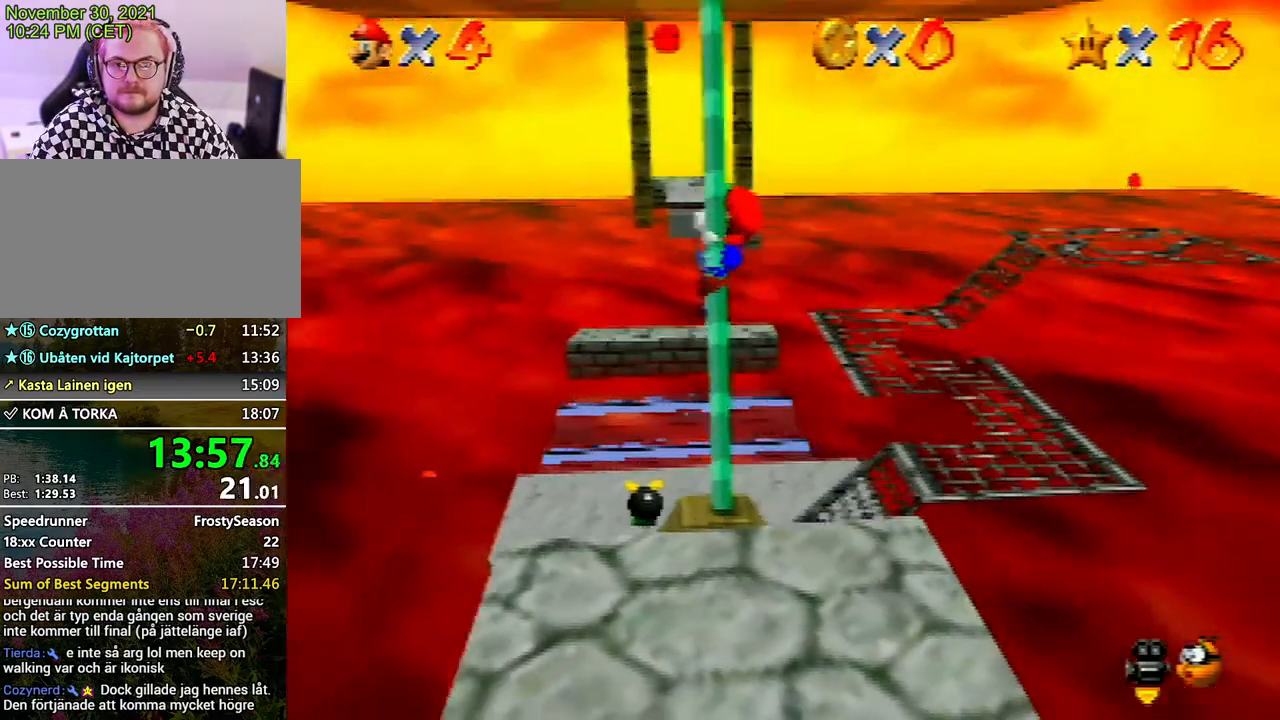
{"buttons": [], "left_stick": "up", "events": []}
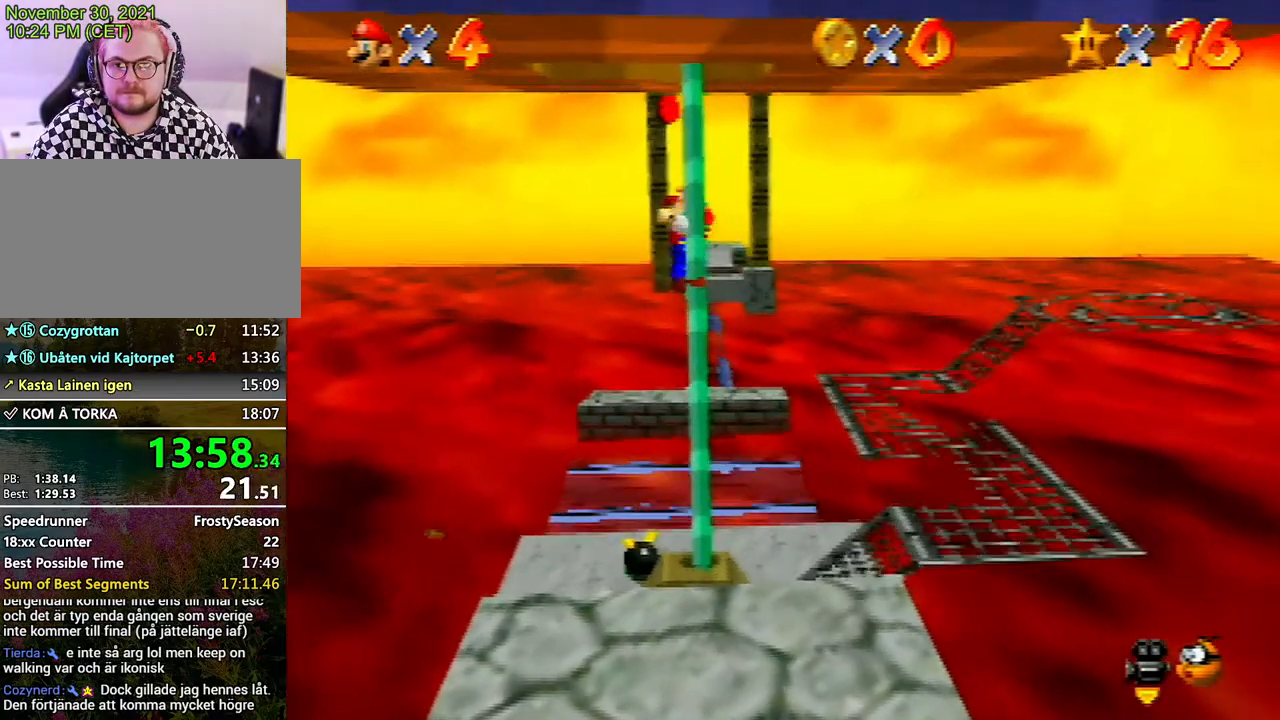
{"buttons": ["A"], "left_stick": "up", "events": [[333, "A", "down"]]}
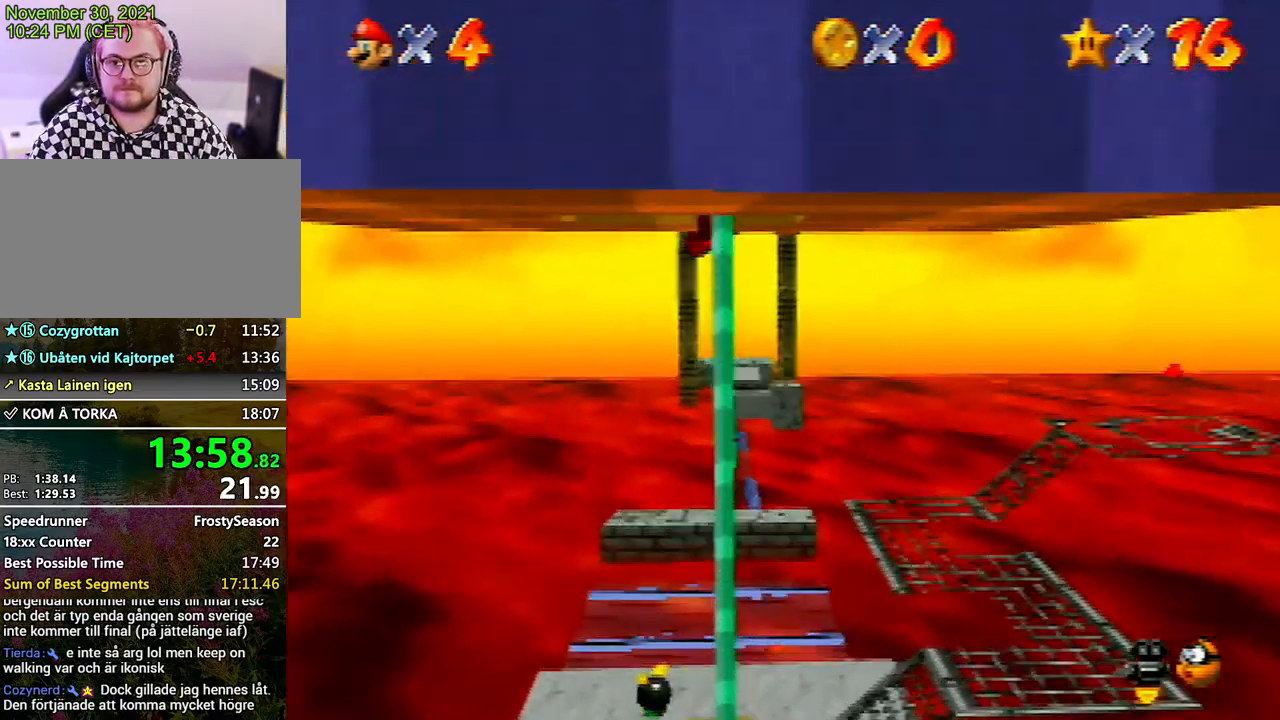
{"buttons": [], "left_stick": "center", "events": [[33, "left_stick", "up-left"], [100, "A", "up"], [167, "left_stick", "center"], [200, "C_LEFT", "down"], [300, "C_LEFT", "up"], [400, "C_LEFT", "down"], [433, "C_LEFT", "up"]]}
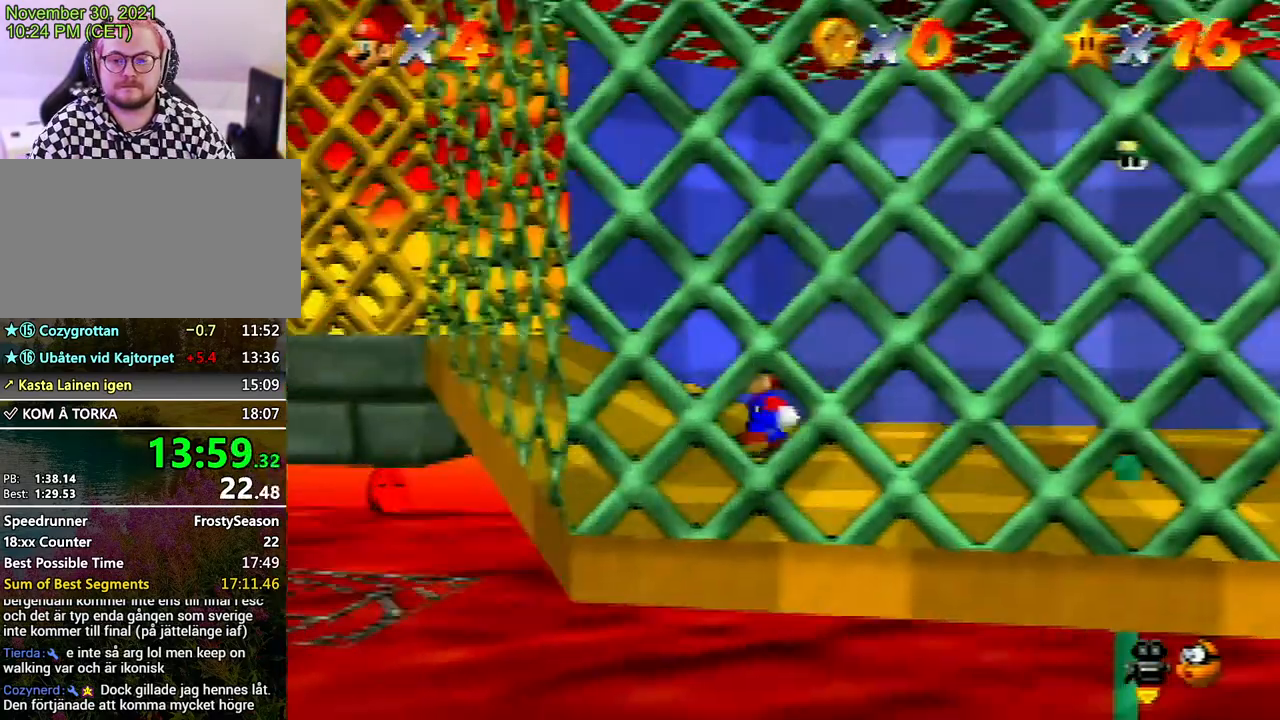
{"buttons": [], "left_stick": "left", "events": [[100, "left_stick", "left"], [167, "A", "down"], [200, "A", "up"], [400, "left_stick", "center"], [500, "left_stick", "left"]]}
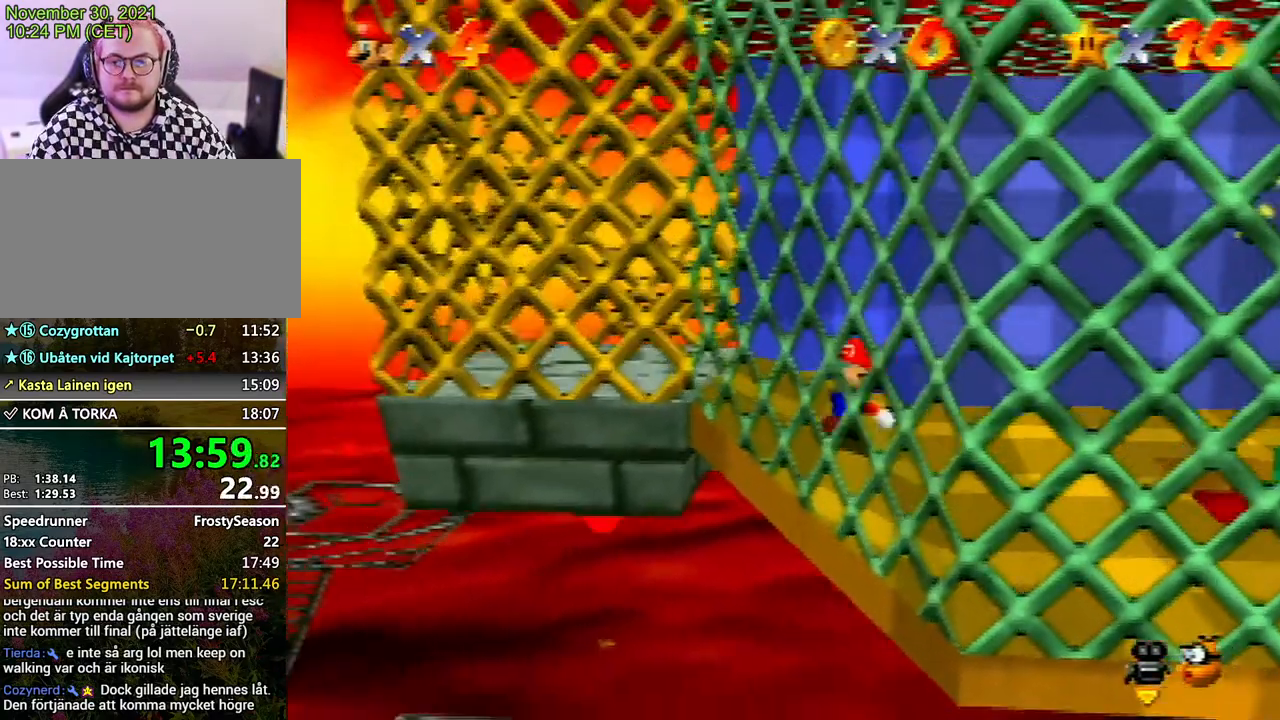
{"buttons": [], "left_stick": "left", "events": [[267, "A", "down"], [367, "A", "up"]]}
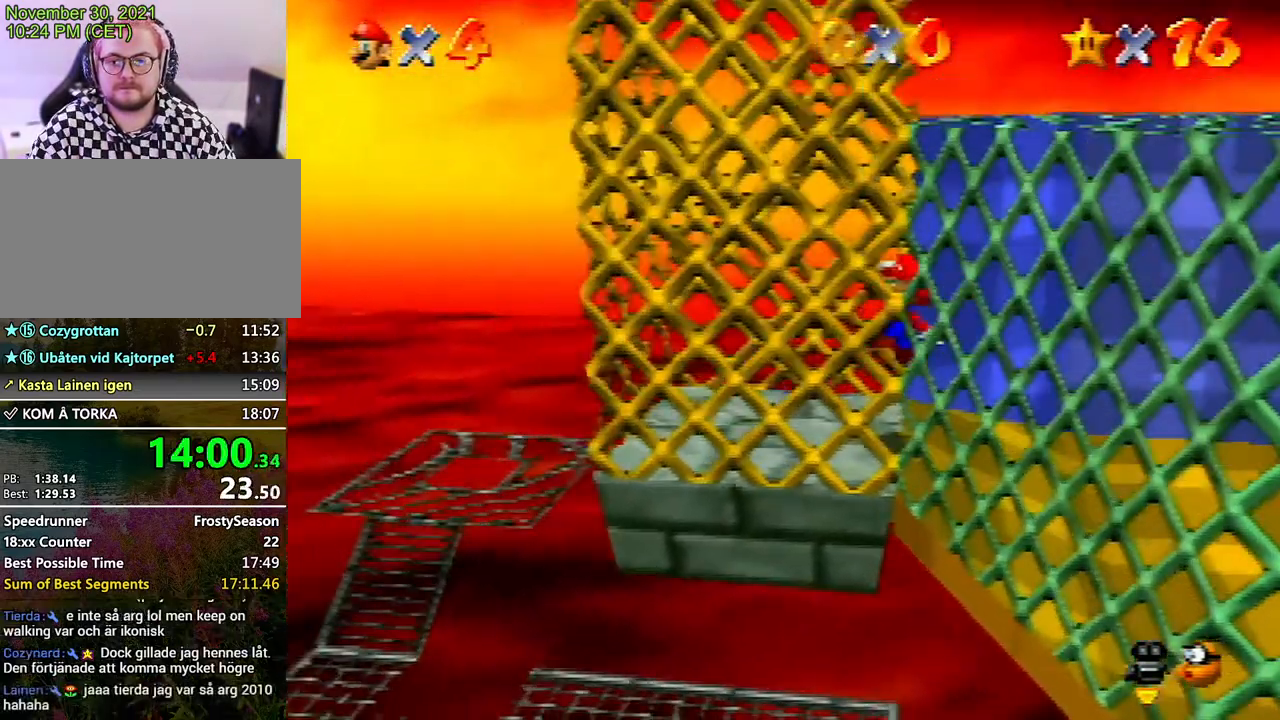
{"buttons": [], "left_stick": "right", "events": [[33, "left_stick", "center"], [200, "left_stick", "left"], [500, "left_stick", "right"]]}
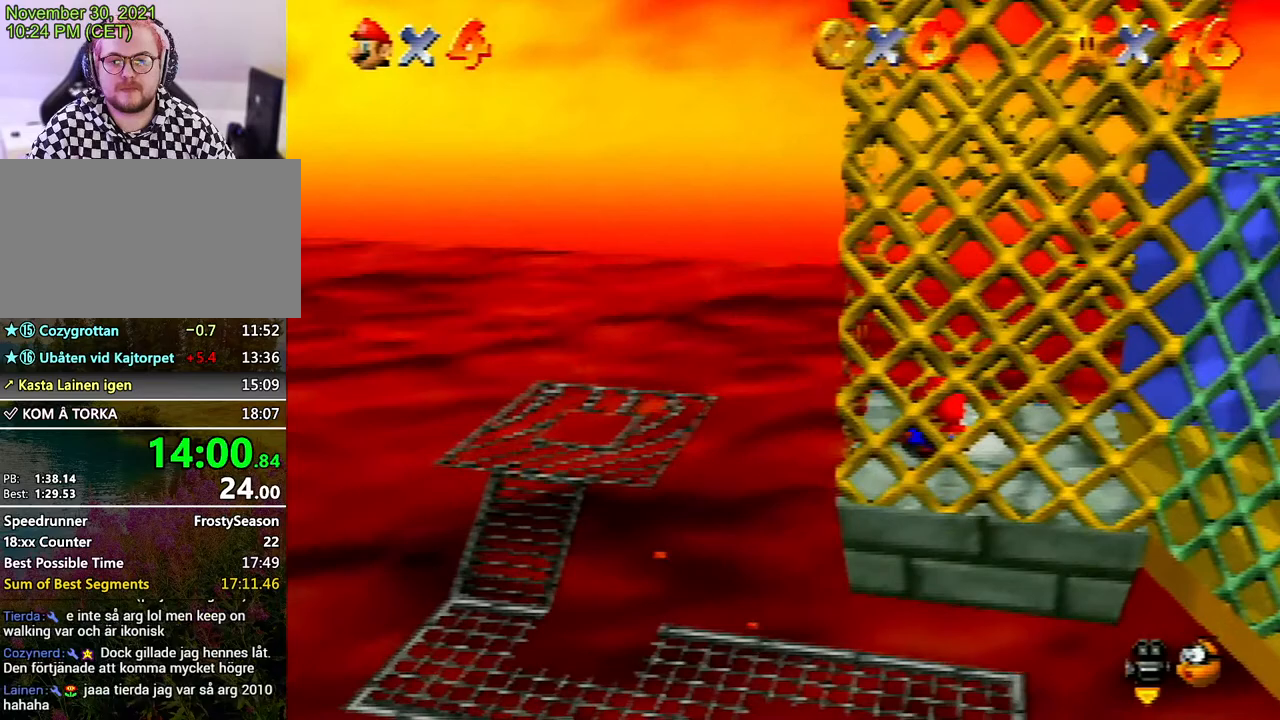
{"buttons": ["A"], "left_stick": "right", "events": [[433, "A", "down"]]}
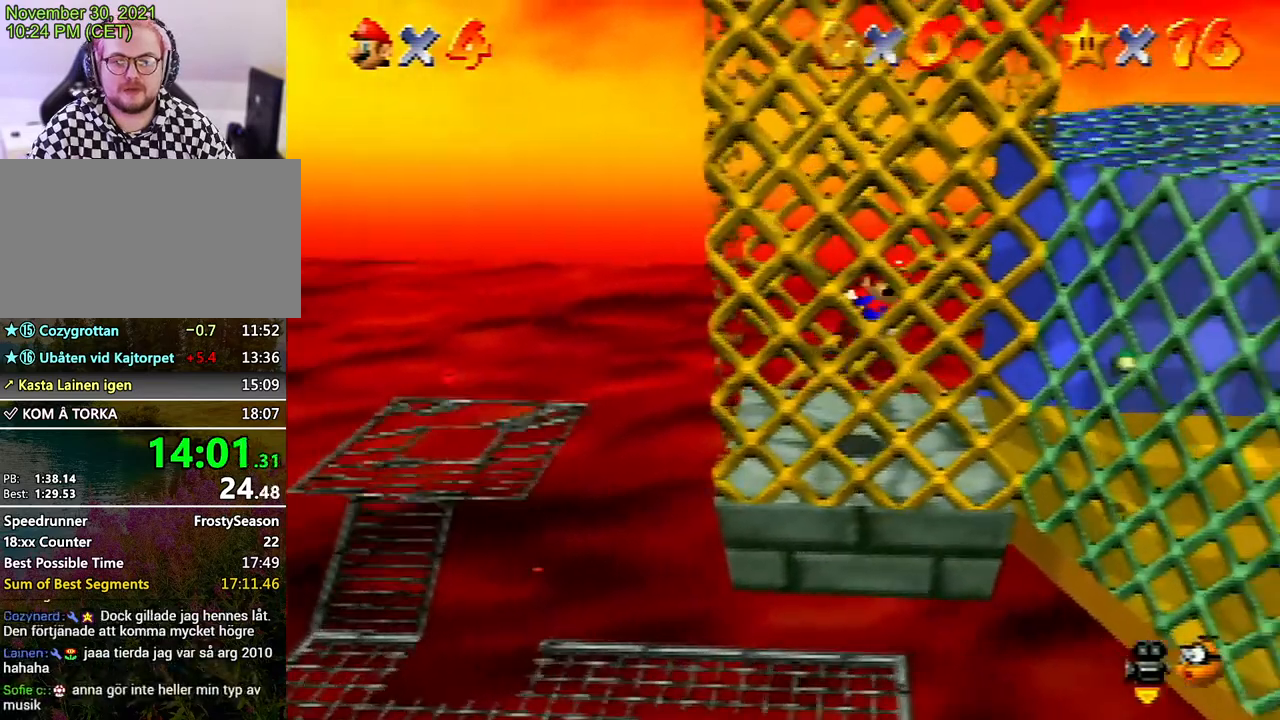
{"buttons": ["A"], "left_stick": "left", "events": [[233, "A", "up"], [433, "A", "down"], [467, "left_stick", "left"]]}
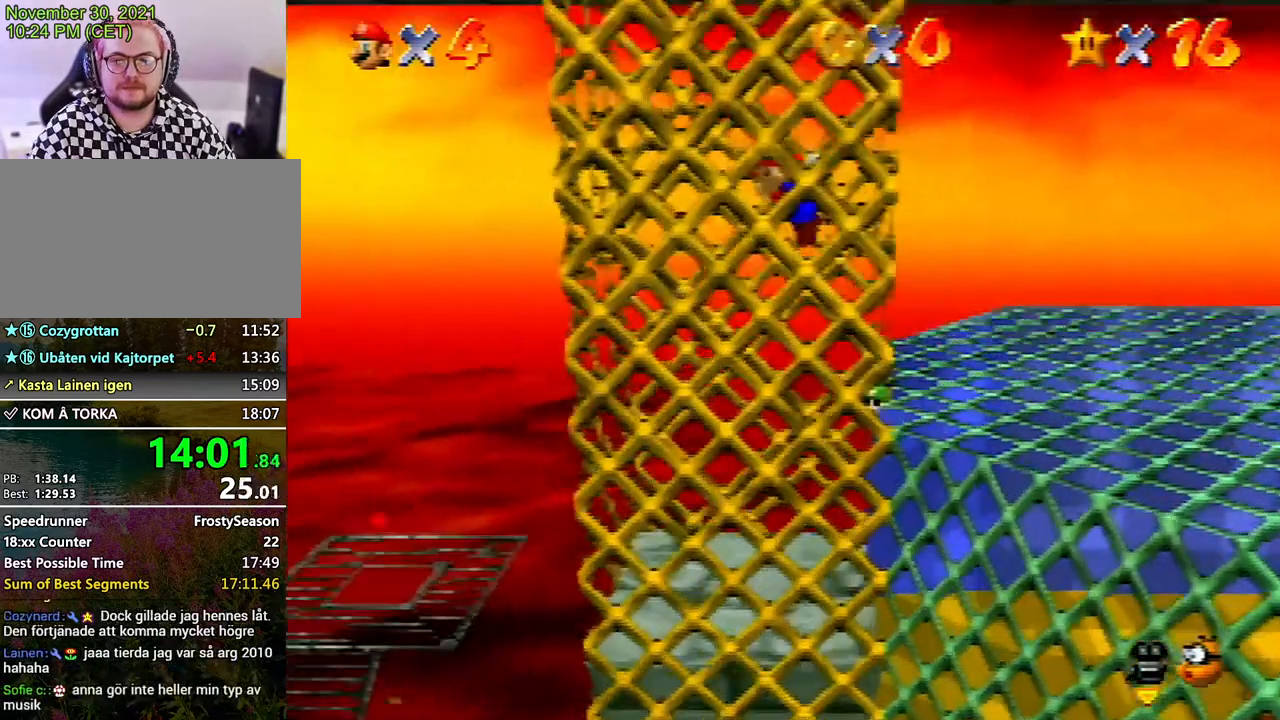
{"buttons": ["A"], "left_stick": "right", "events": [[300, "A", "up"], [433, "A", "down"], [433, "left_stick", "right"]]}
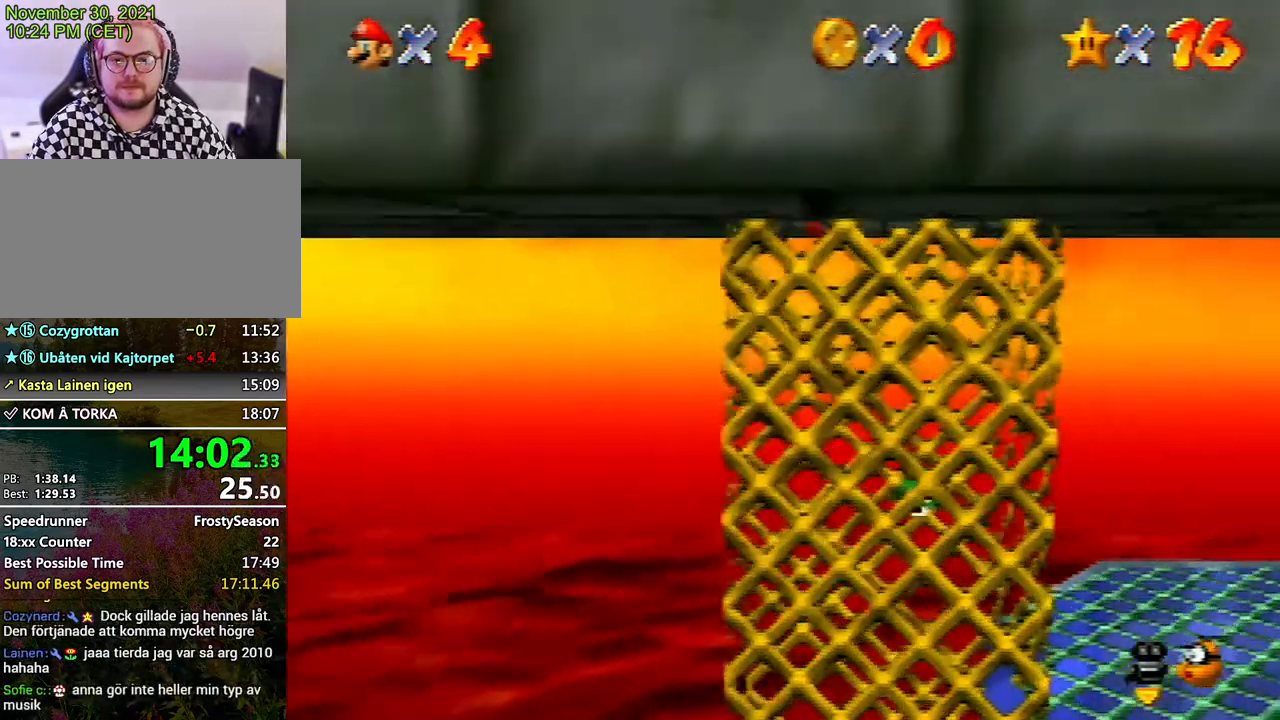
{"buttons": ["A"], "left_stick": "left", "events": [[167, "A", "up"], [367, "A", "down"], [367, "left_stick", "left"]]}
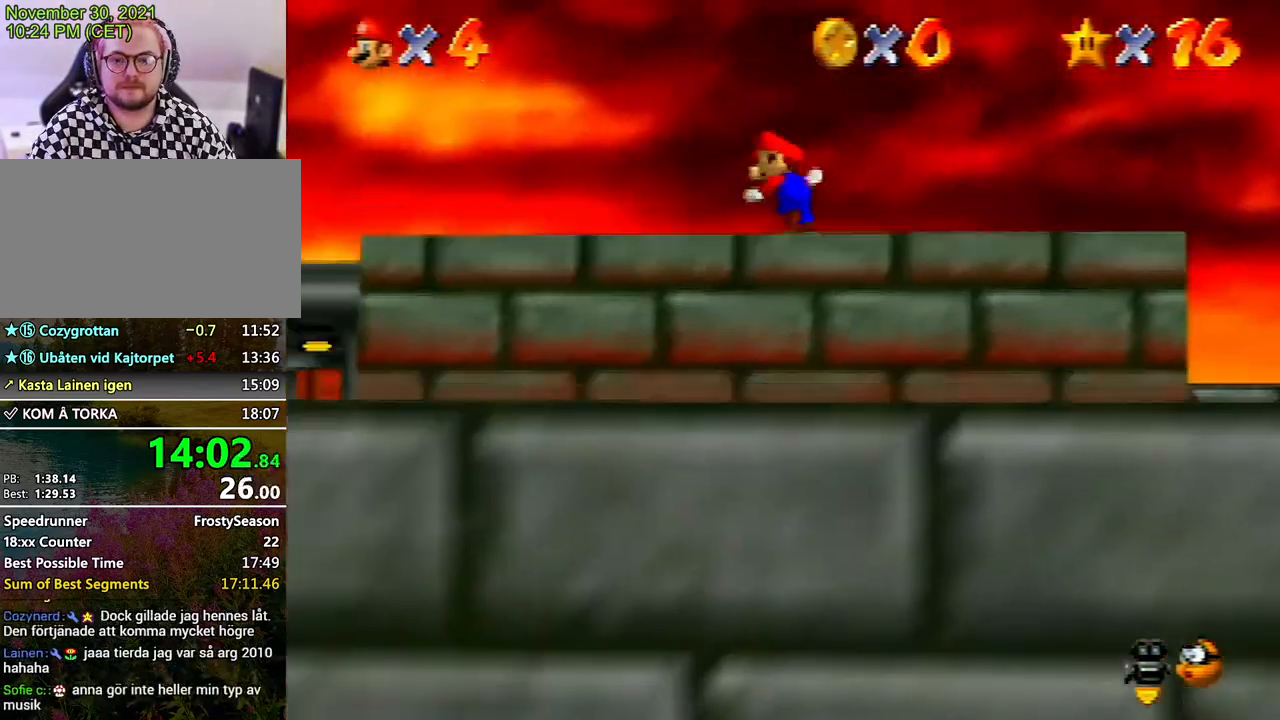
{"buttons": [], "left_stick": "left", "events": [[167, "A", "up"]]}
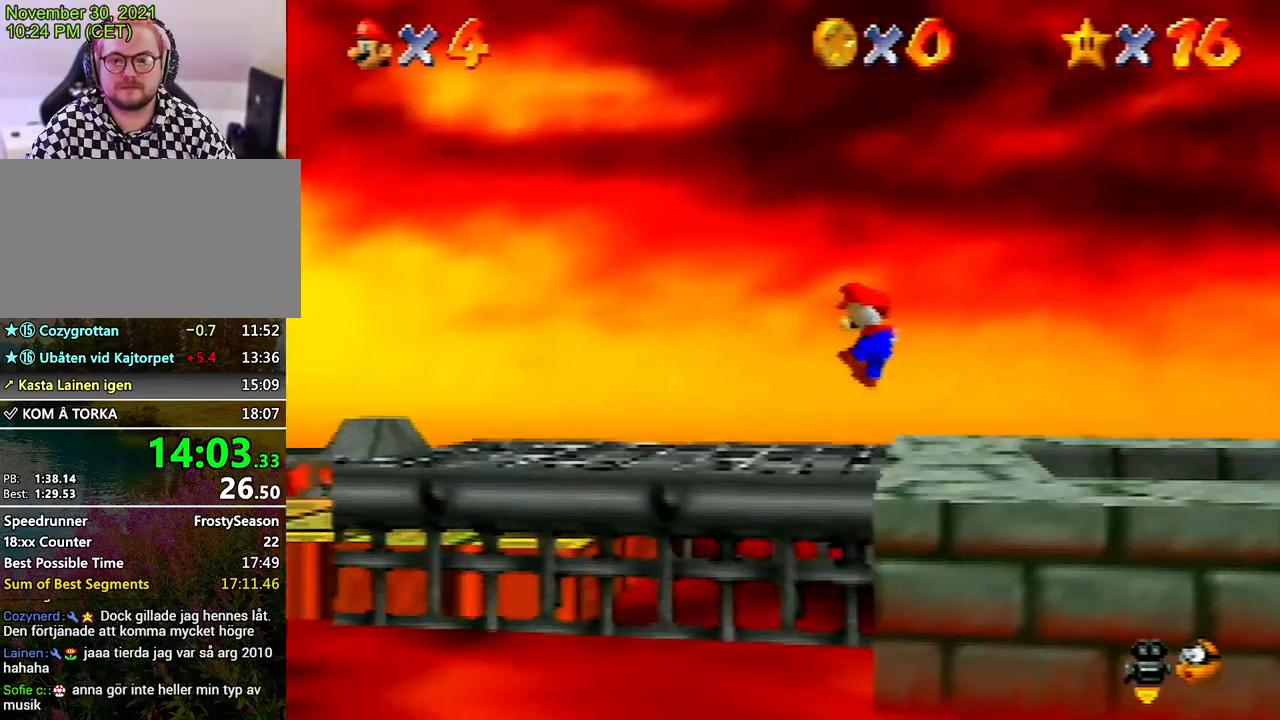
{"buttons": ["A", "Z"], "left_stick": "left", "events": [[333, "Z", "down"], [400, "A", "down"]]}
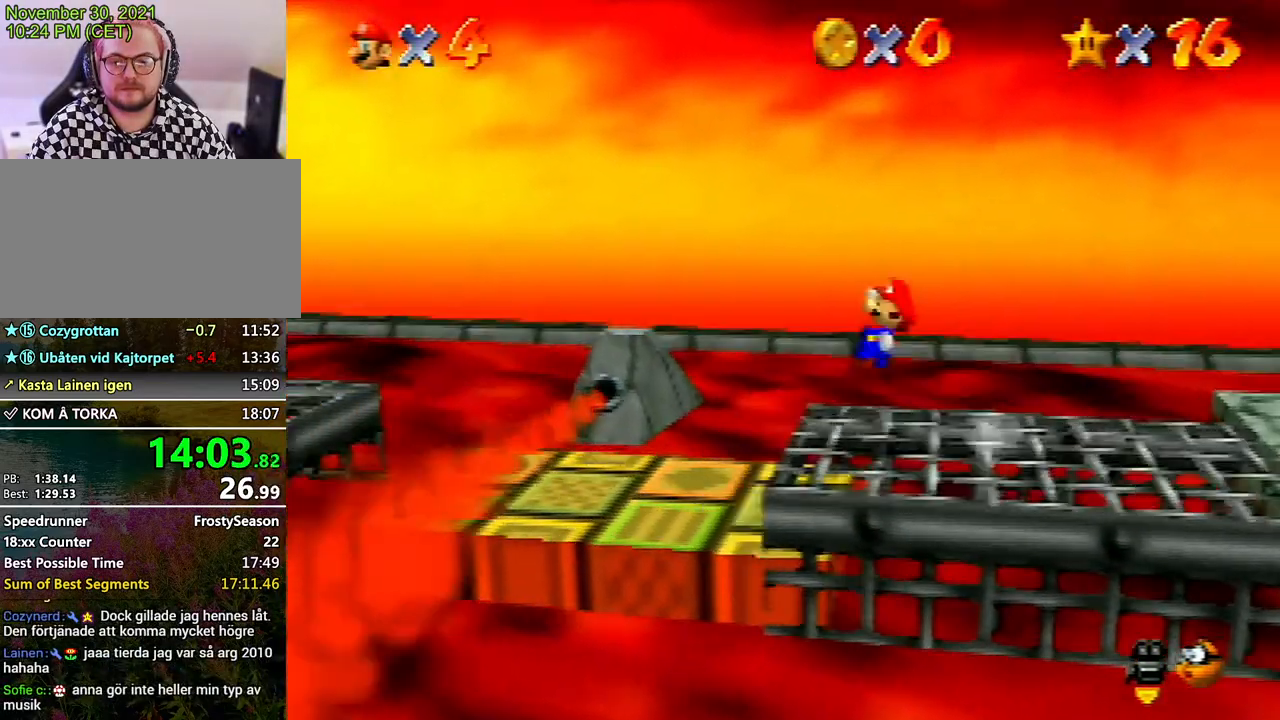
{"buttons": ["Z"], "left_stick": "left", "events": [[67, "A", "up"], [300, "START", "down"], [333, "START", "up"]]}
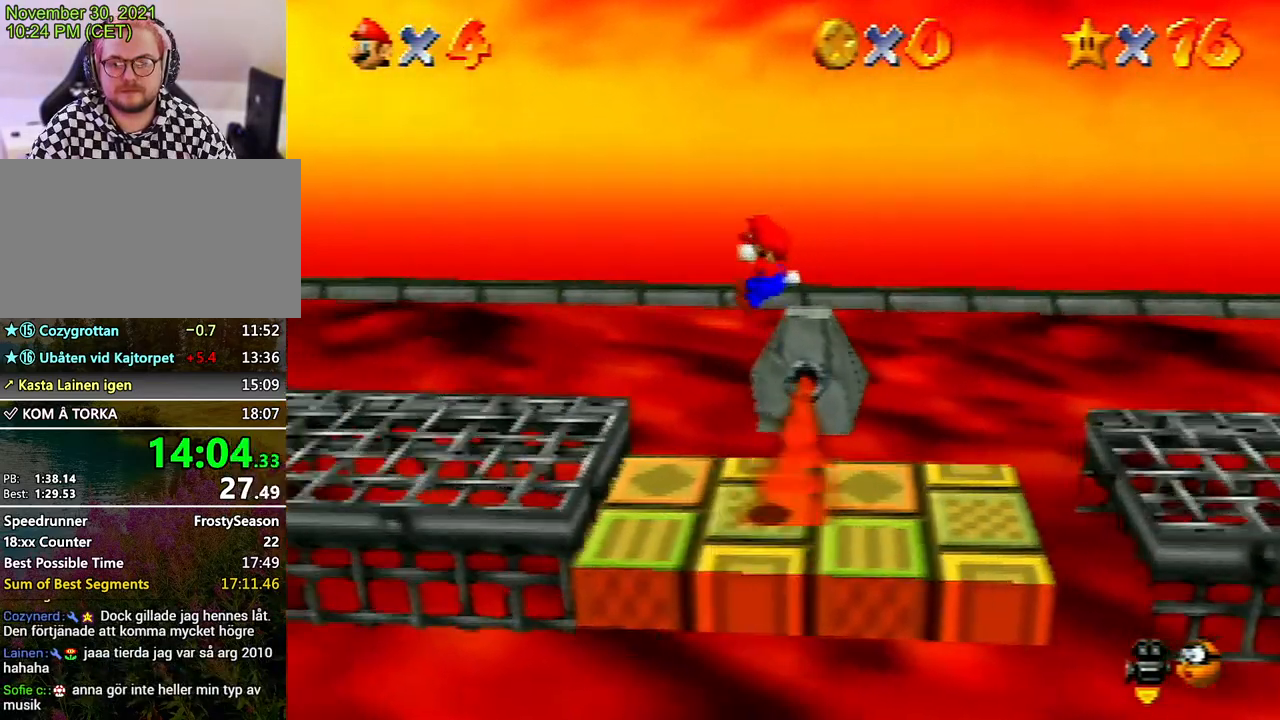
{"buttons": ["A", "Z"], "left_stick": "left", "events": [[500, "A", "down"]]}
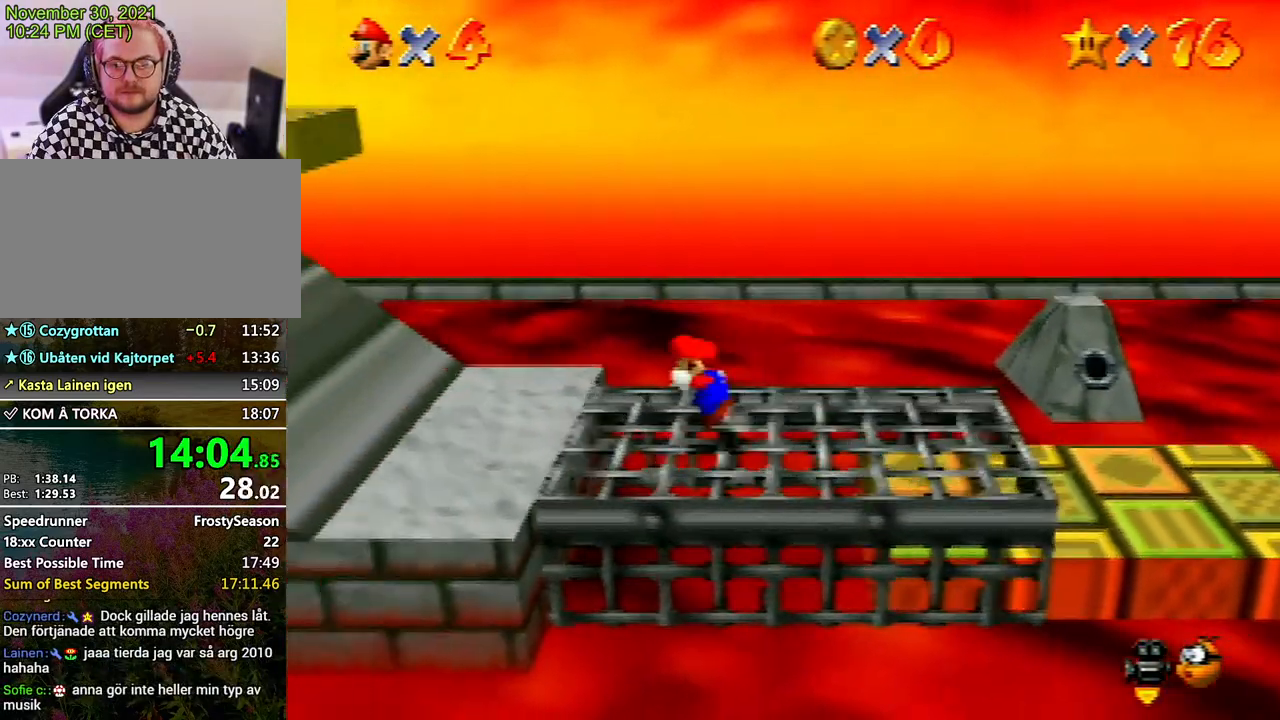
{"buttons": [], "left_stick": "left", "events": [[167, "A", "up"], [300, "Z", "up"]]}
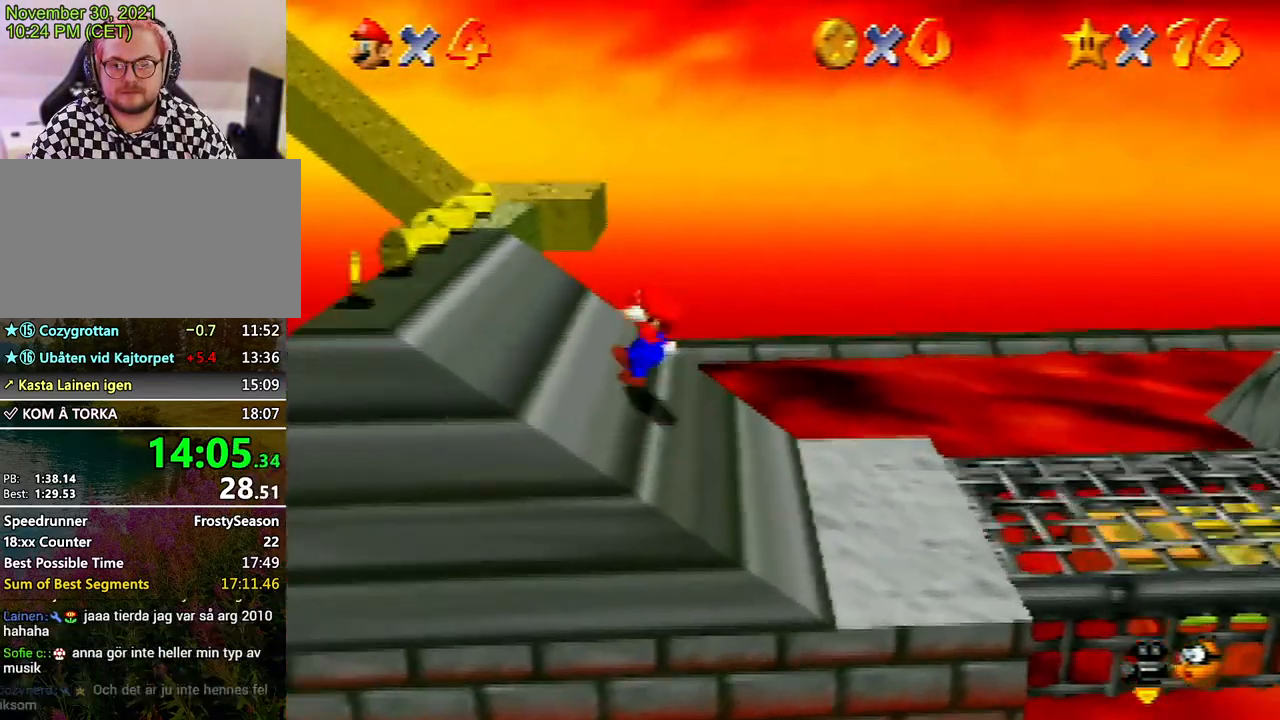
{"buttons": ["A", "B"], "left_stick": "left", "events": [[267, "A", "down"], [300, "B", "down"]]}
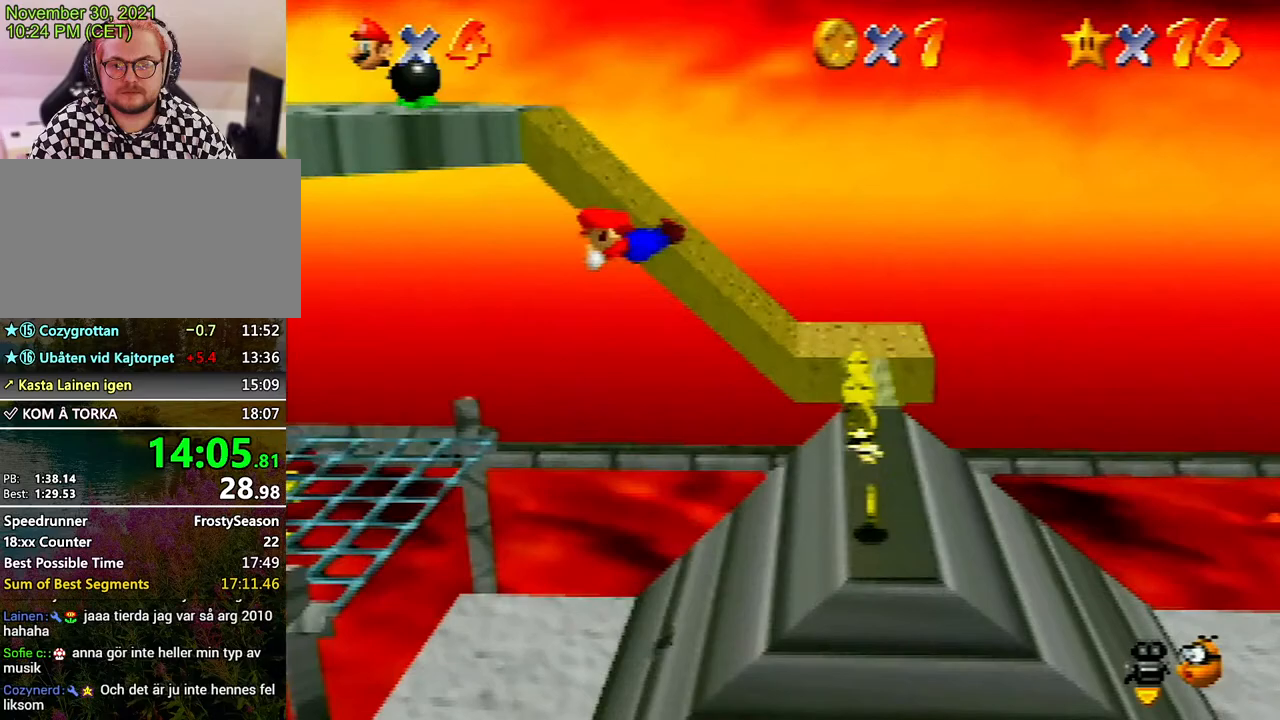
{"buttons": [], "left_stick": "left", "events": [[300, "B", "up"], [333, "A", "up"]]}
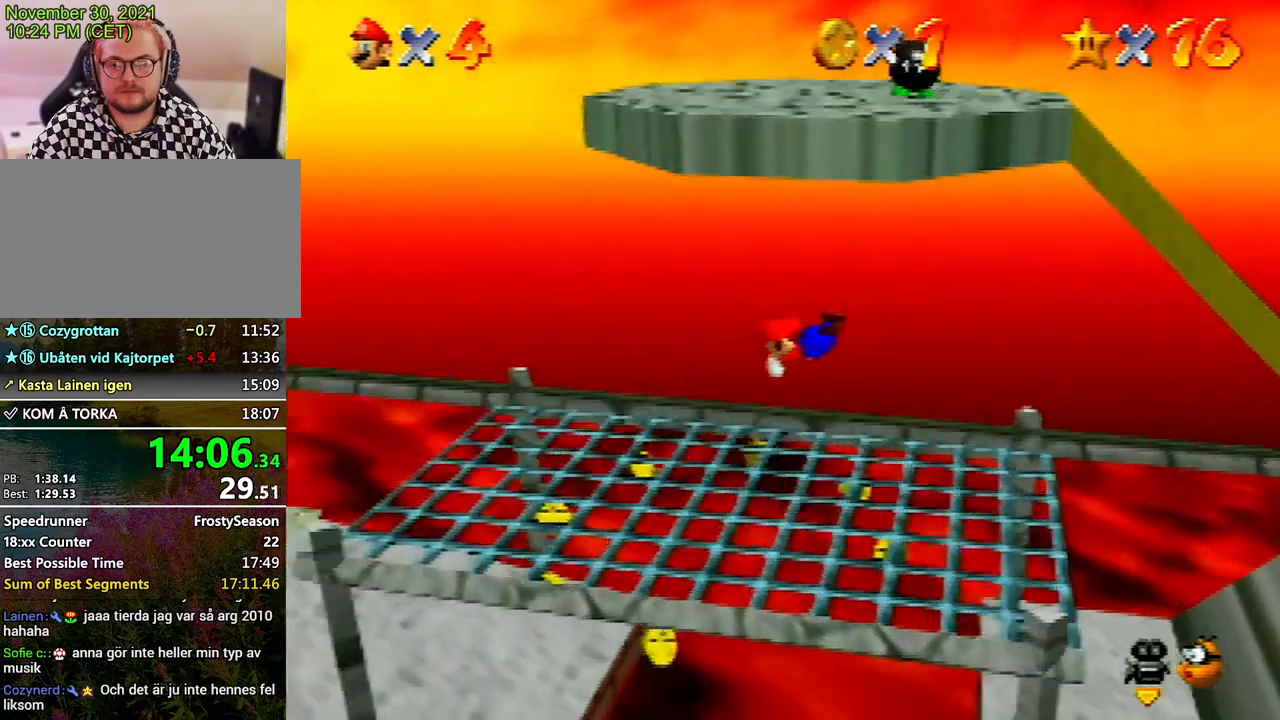
{"buttons": [], "left_stick": "left", "events": [[267, "A", "down"], [400, "A", "up"]]}
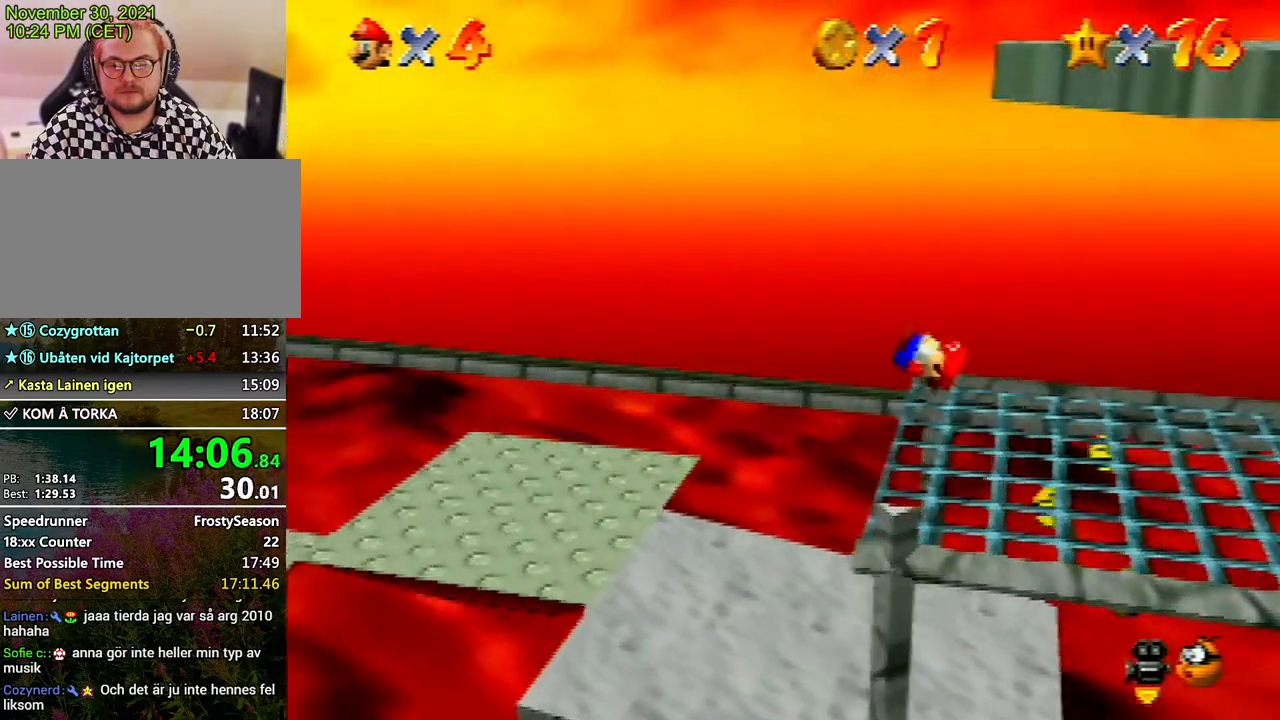
{"buttons": [], "left_stick": "left", "events": []}
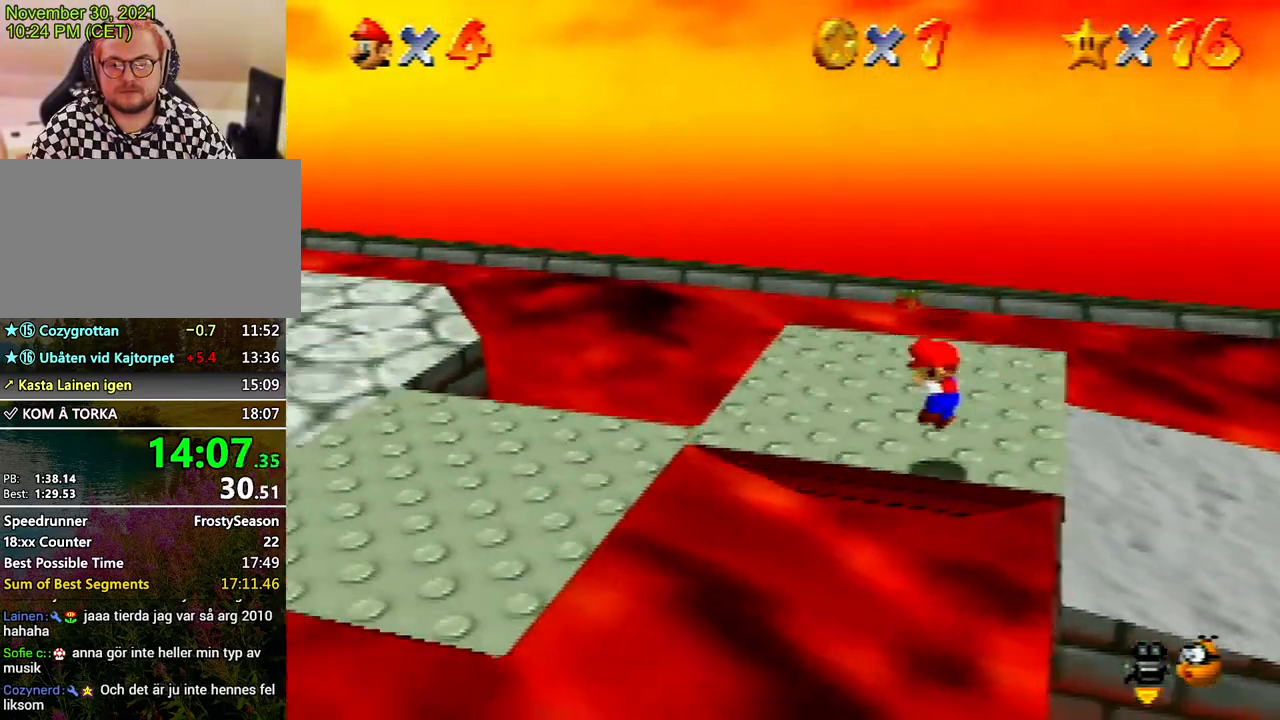
{"buttons": ["Z"], "left_stick": "up-left", "events": [[100, "Z", "down"], [133, "A", "down"], [300, "A", "up"], [433, "left_stick", "up-left"]]}
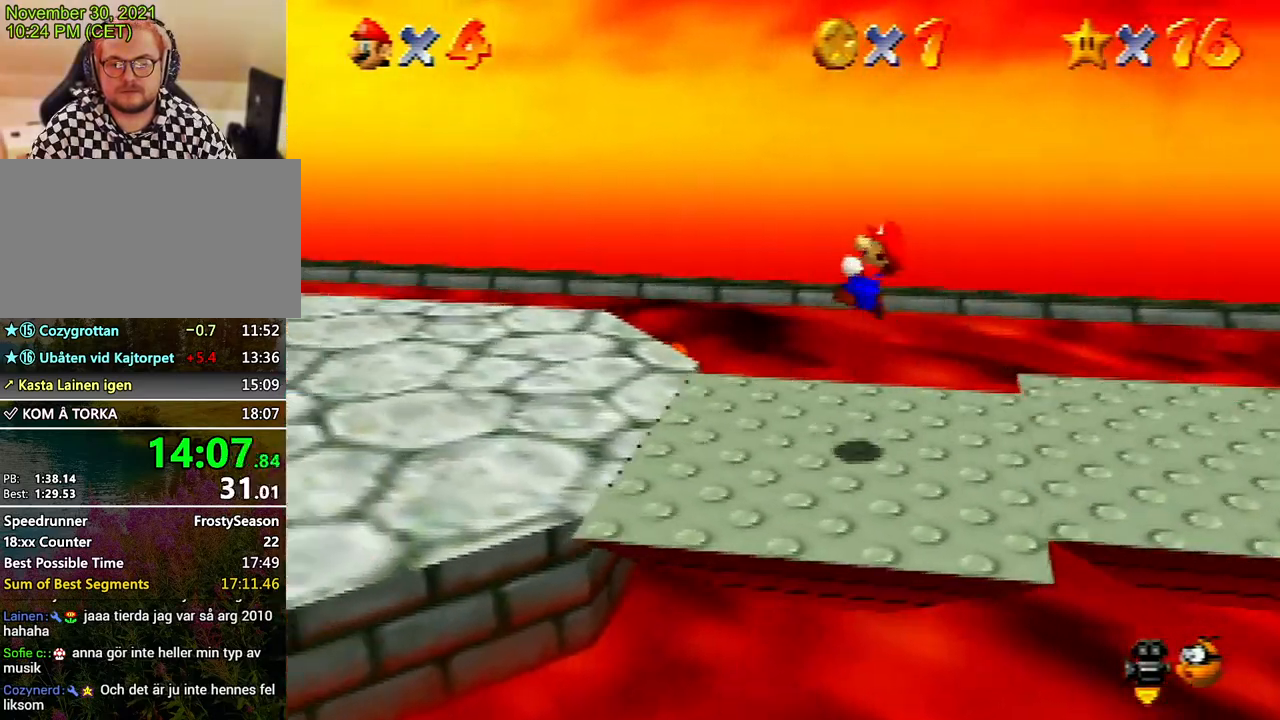
{"buttons": ["Z"], "left_stick": "left", "events": [[433, "left_stick", "left"]]}
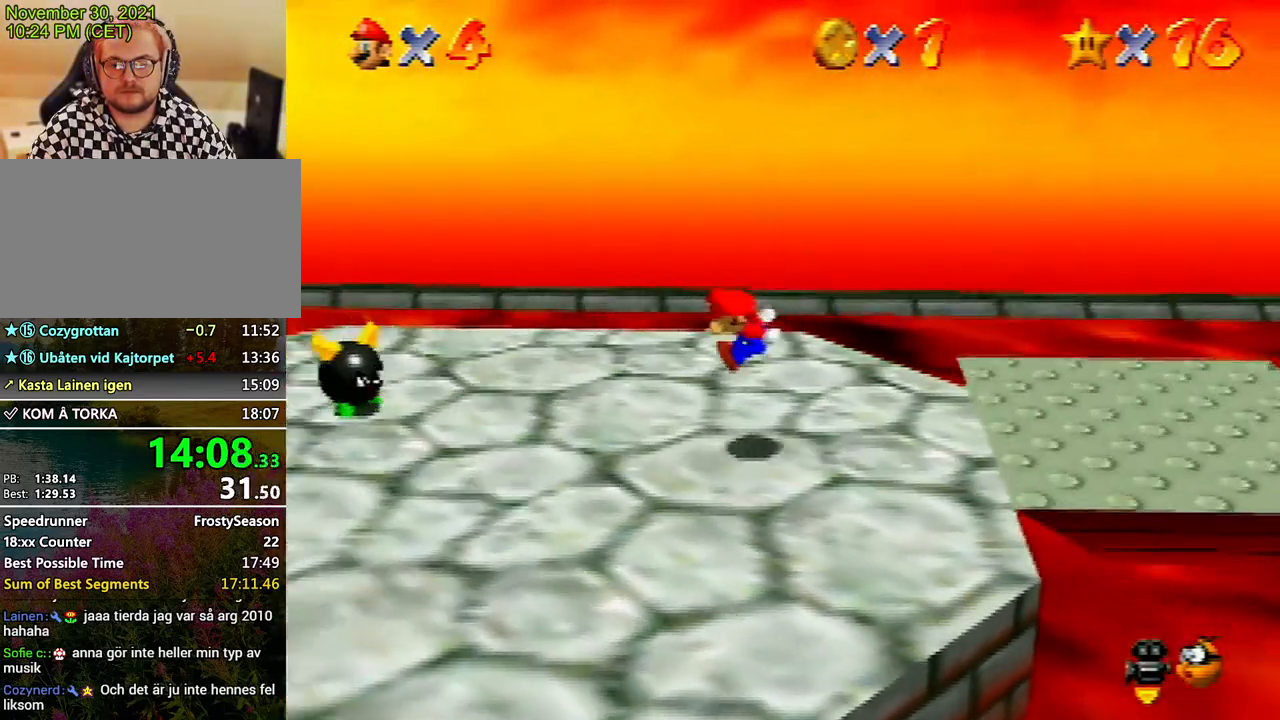
{"buttons": ["A", "Z"], "left_stick": "left", "events": [[267, "A", "down"]]}
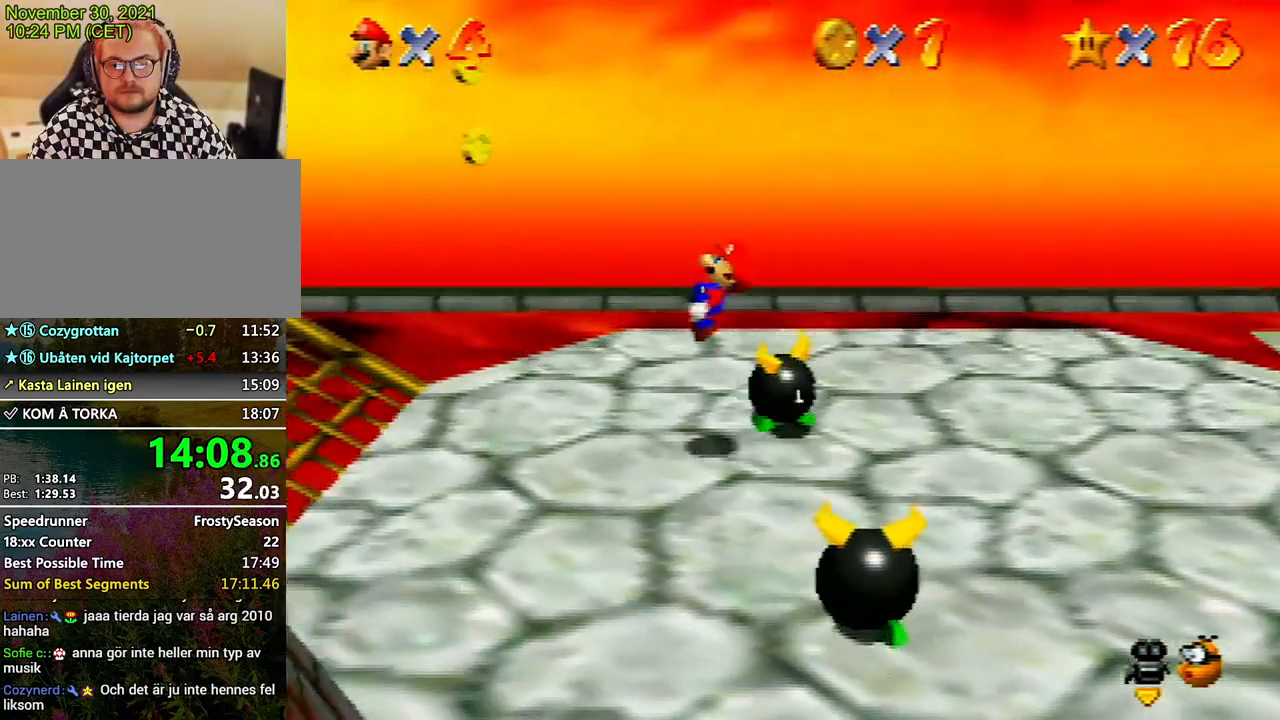
{"buttons": [], "left_stick": "left", "events": [[67, "A", "up"], [333, "Z", "up"]]}
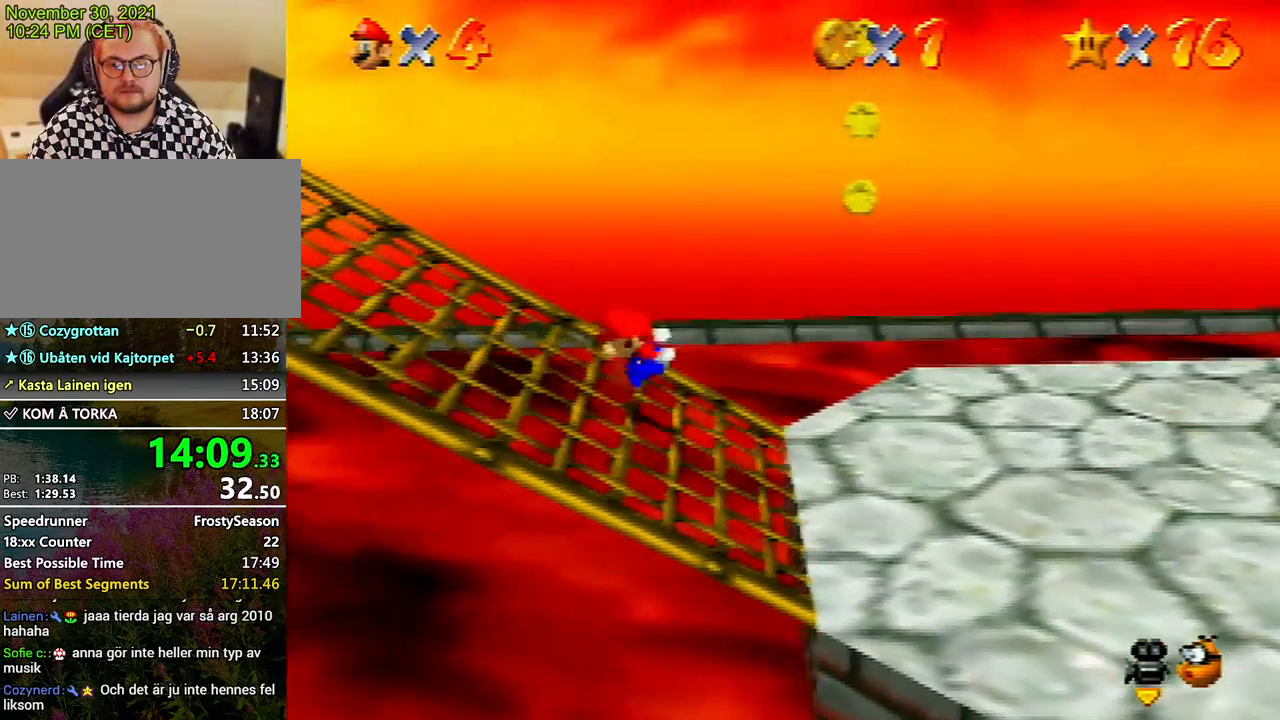
{"buttons": [], "left_stick": "right", "events": [[467, "left_stick", "right"]]}
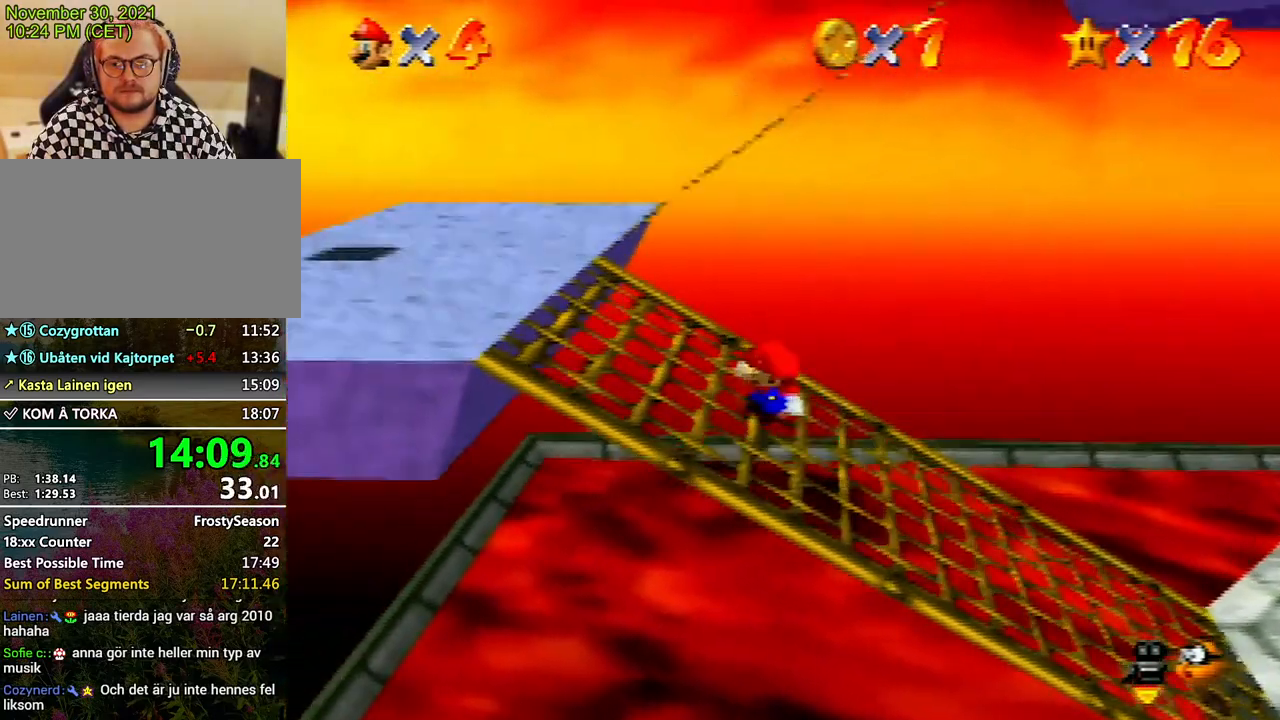
{"buttons": [], "left_stick": "right", "events": [[133, "left_stick", "up-right"], [433, "left_stick", "right"]]}